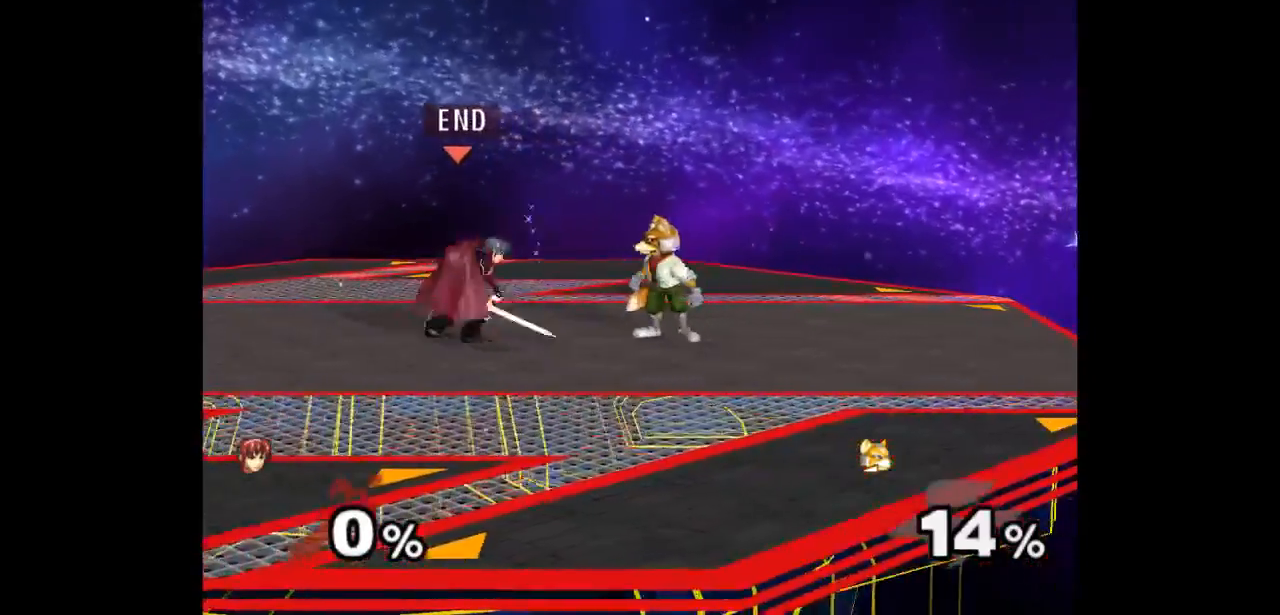
Gameplay with a controller (Nintendo layout); each line is a JSON object with the inputs held at the frame after it. "events" lists button and stick changes between this image and that frame as [ms after this image, input, new state], when the widget could be followed in between. Not read: L3 R3 START.
{"buttons": [], "left_stick": "center", "right_stick": "center", "events": [[83, "left_stick", "up"], [100, "Z", "down"], [167, "Z", "up"], [217, "left_stick", "center"], [300, "left_stick", "up"], [467, "left_stick", "center"]]}
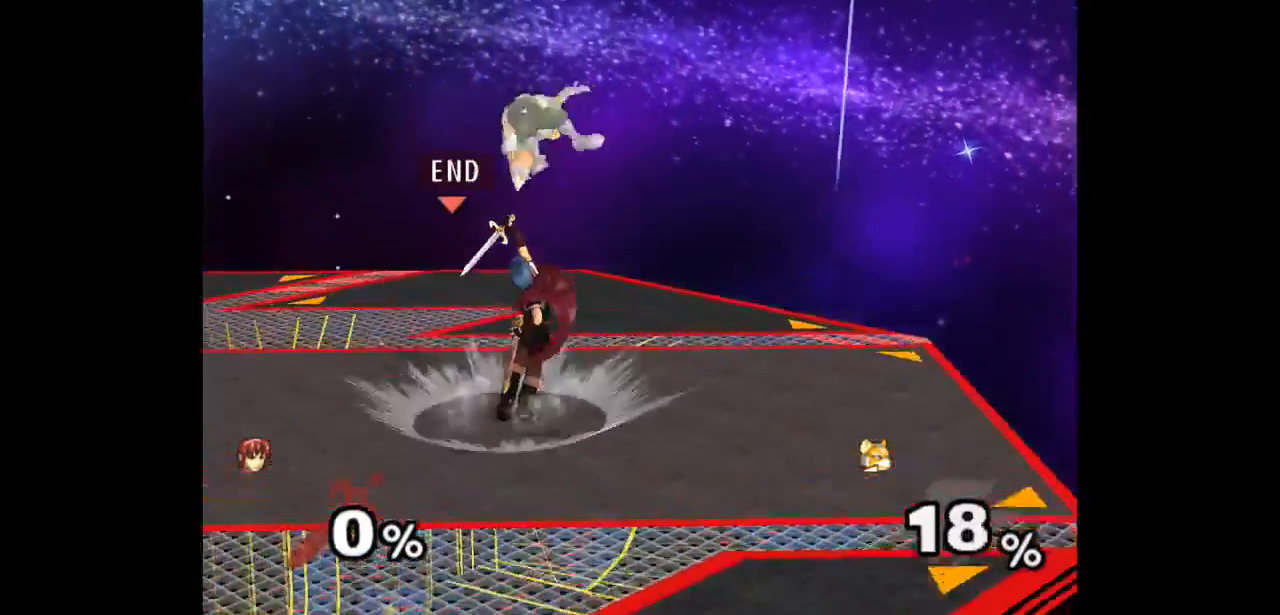
{"buttons": ["Z"], "left_stick": "up", "right_stick": "center", "events": [[333, "left_stick", "right"], [417, "left_stick", "up"], [450, "Z", "down"]]}
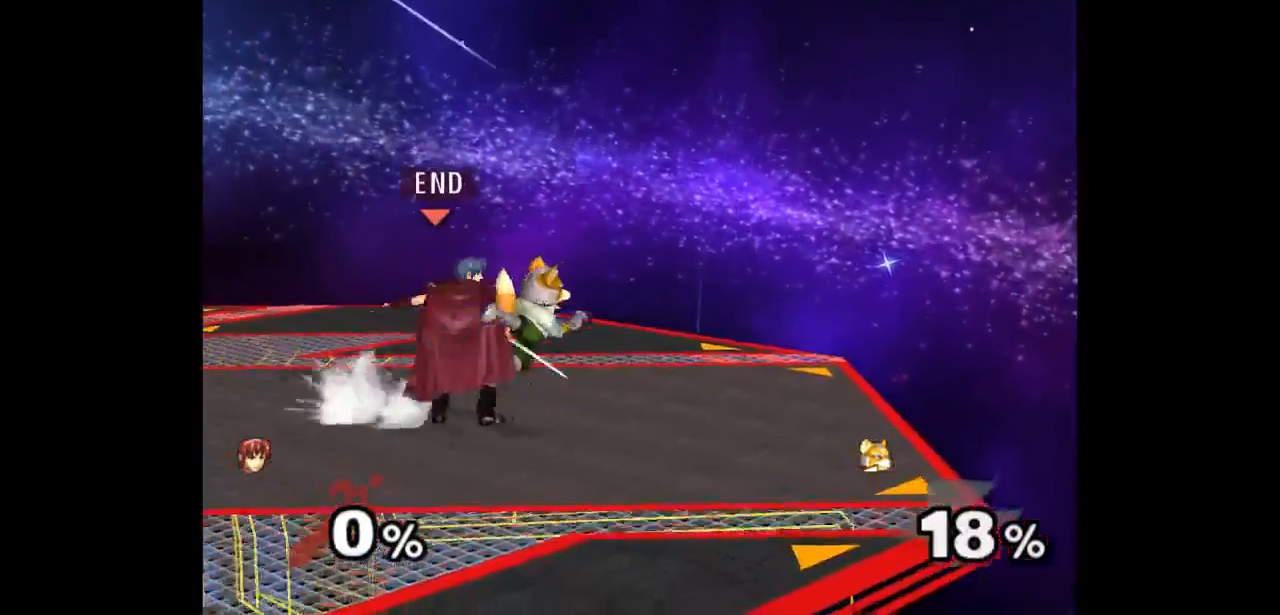
{"buttons": [], "left_stick": "up", "right_stick": "center", "events": [[33, "Z", "up"], [67, "left_stick", "center"], [117, "left_stick", "up"]]}
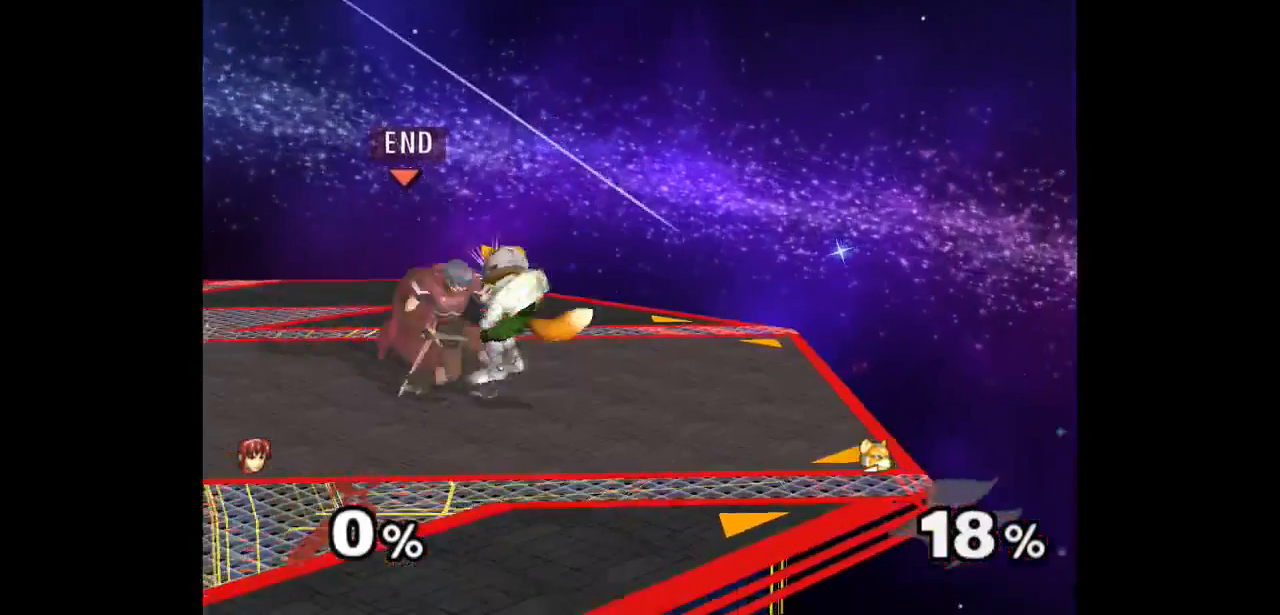
{"buttons": [], "left_stick": "center", "right_stick": "center", "events": [[33, "left_stick", "center"]]}
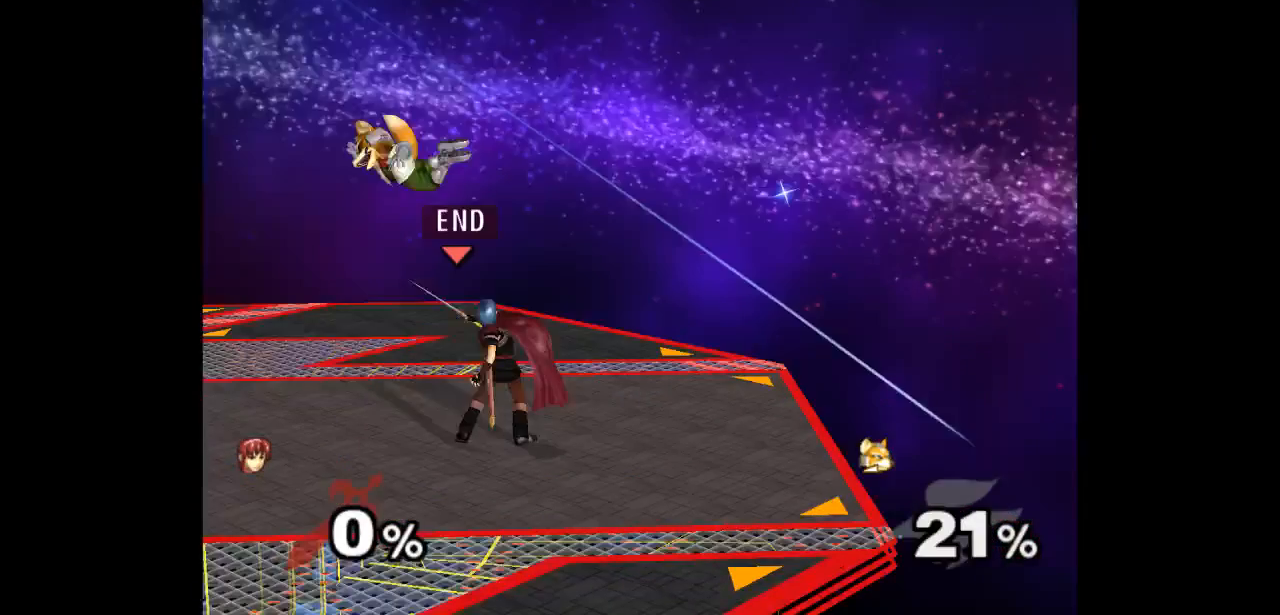
{"buttons": [], "left_stick": "center", "right_stick": "center", "events": []}
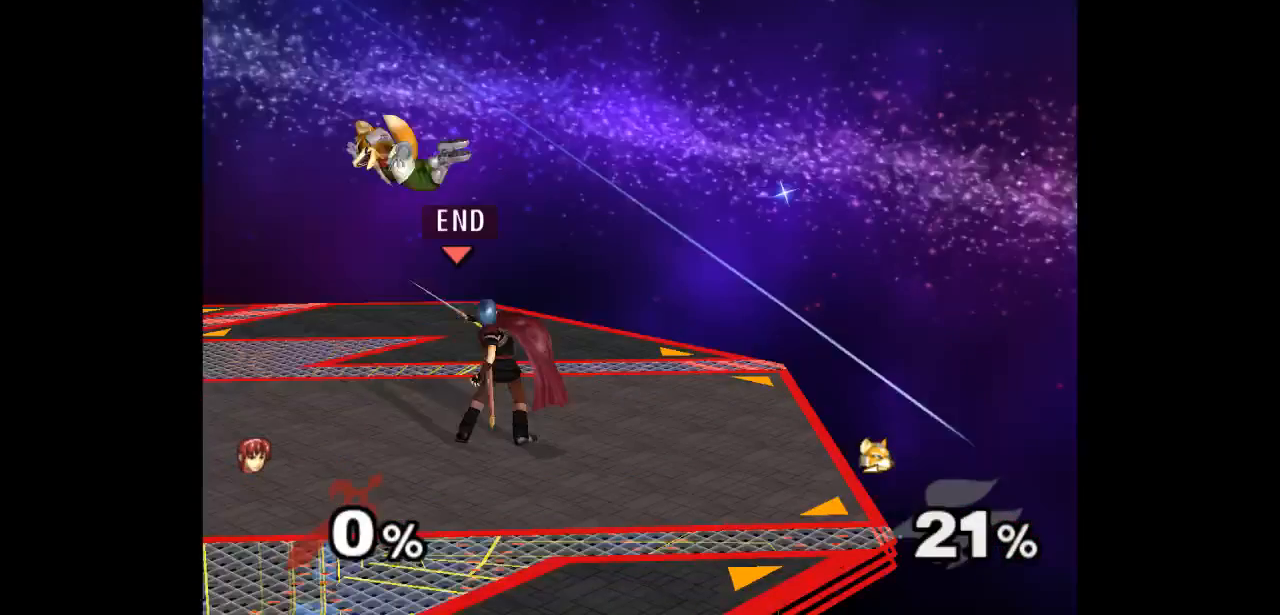
{"buttons": [], "left_stick": "center", "right_stick": "center", "events": []}
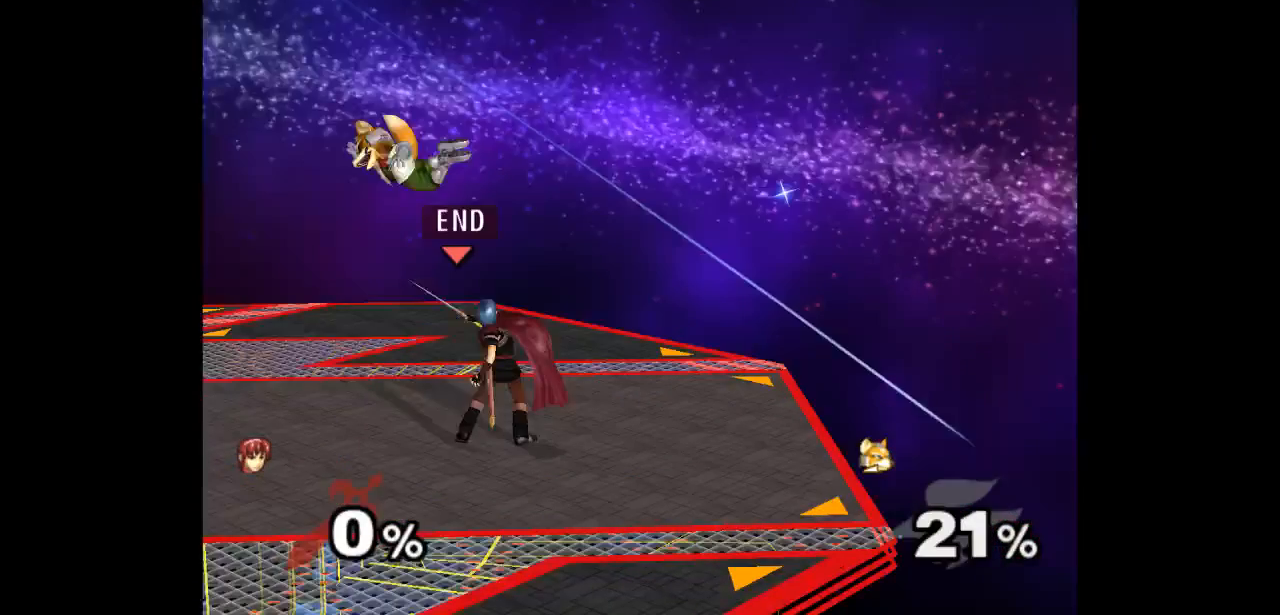
{"buttons": [], "left_stick": "center", "right_stick": "center", "events": []}
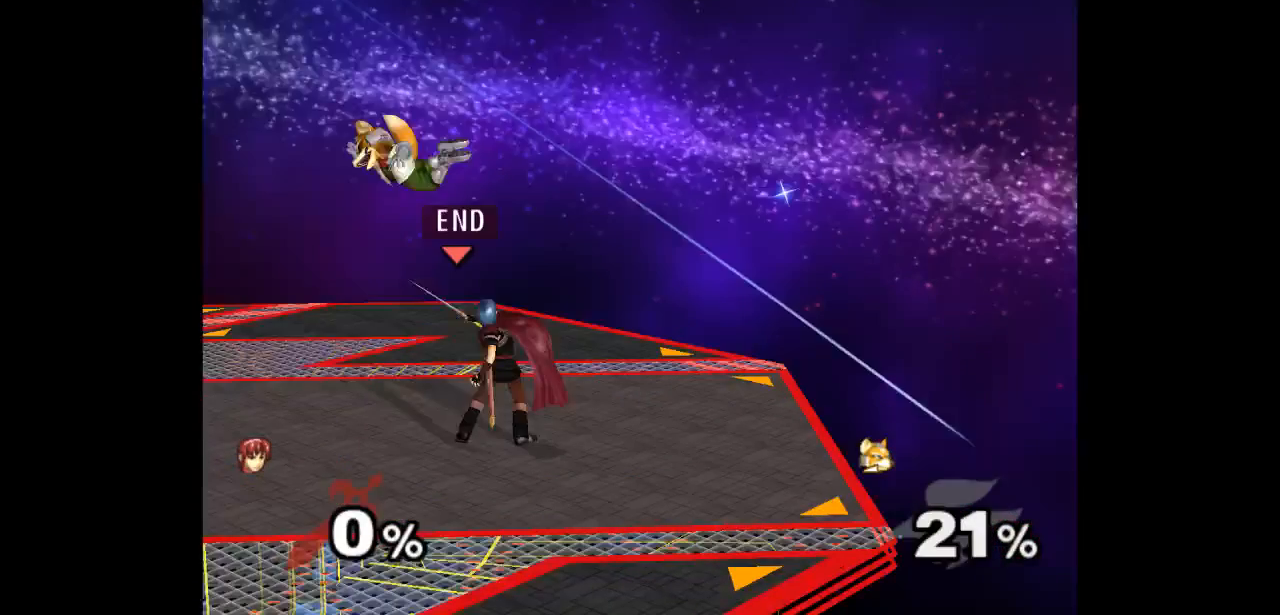
{"buttons": [], "left_stick": "center", "right_stick": "center", "events": [[83, "Z", "down"], [200, "Z", "up"]]}
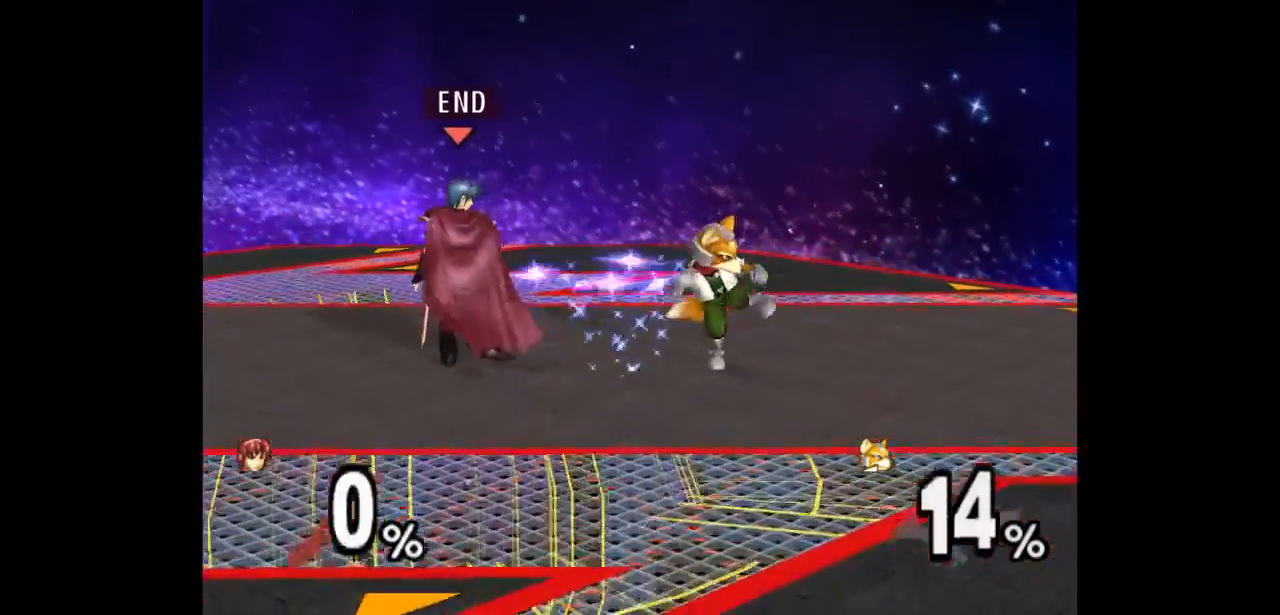
{"buttons": [], "left_stick": "center", "right_stick": "center", "events": [[50, "Z", "down"], [83, "Z", "up"]]}
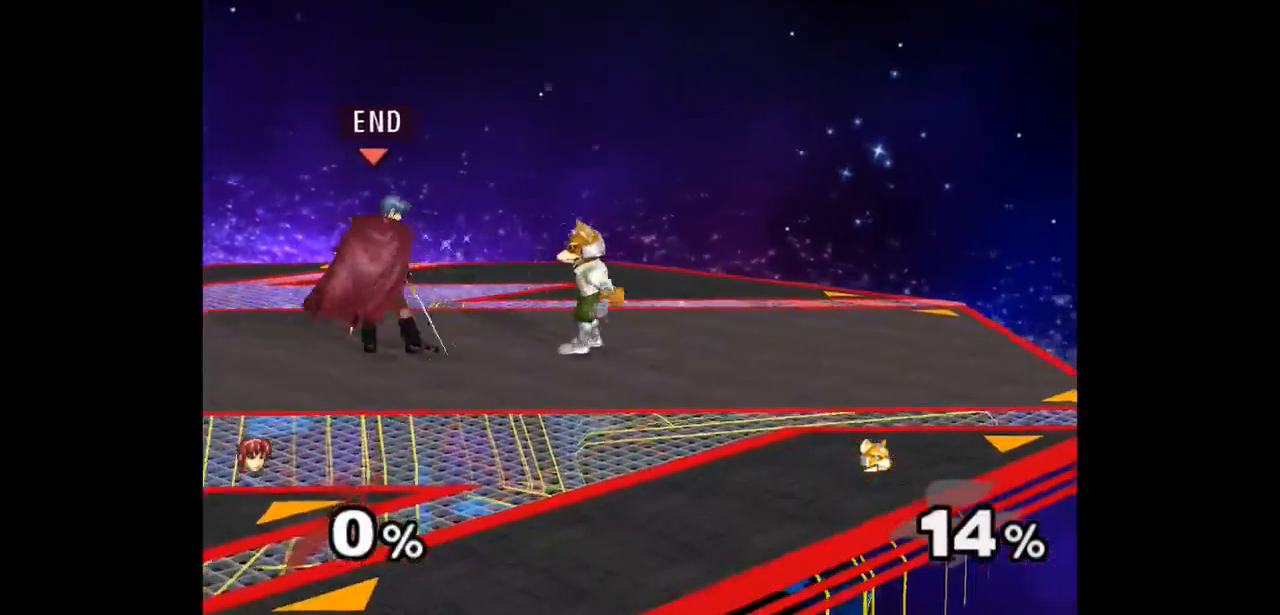
{"buttons": [], "left_stick": "up", "right_stick": "center", "events": [[83, "left_stick", "right"], [150, "left_stick", "up"], [167, "Z", "down"], [267, "Z", "up"], [283, "left_stick", "center"], [367, "left_stick", "up"]]}
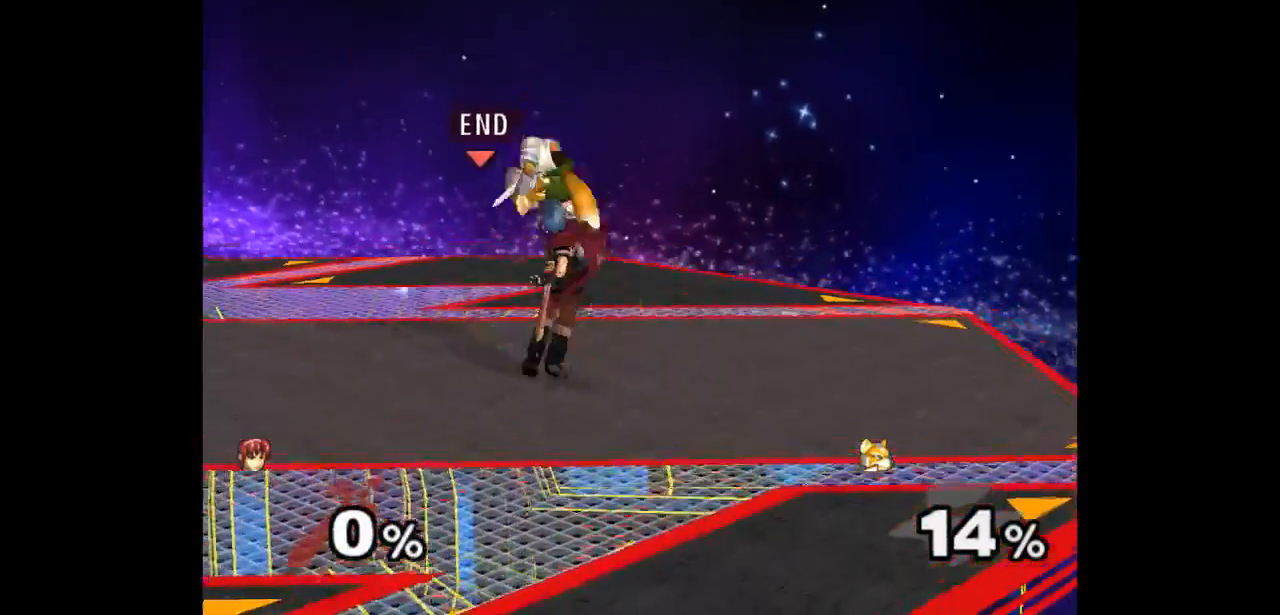
{"buttons": [], "left_stick": "up-left", "right_stick": "center", "events": [[50, "left_stick", "center"], [400, "left_stick", "right"], [500, "left_stick", "up-left"]]}
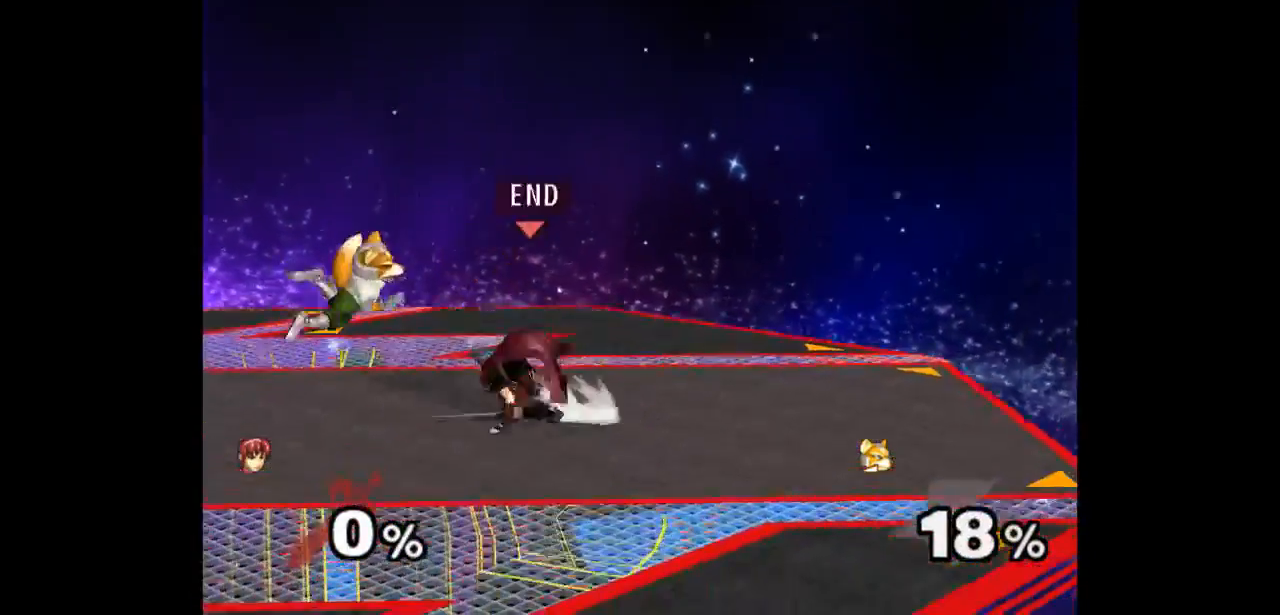
{"buttons": [], "left_stick": "up-left", "right_stick": "center", "events": [[17, "Z", "down"], [133, "Z", "up"], [200, "left_stick", "center"], [500, "left_stick", "up-left"]]}
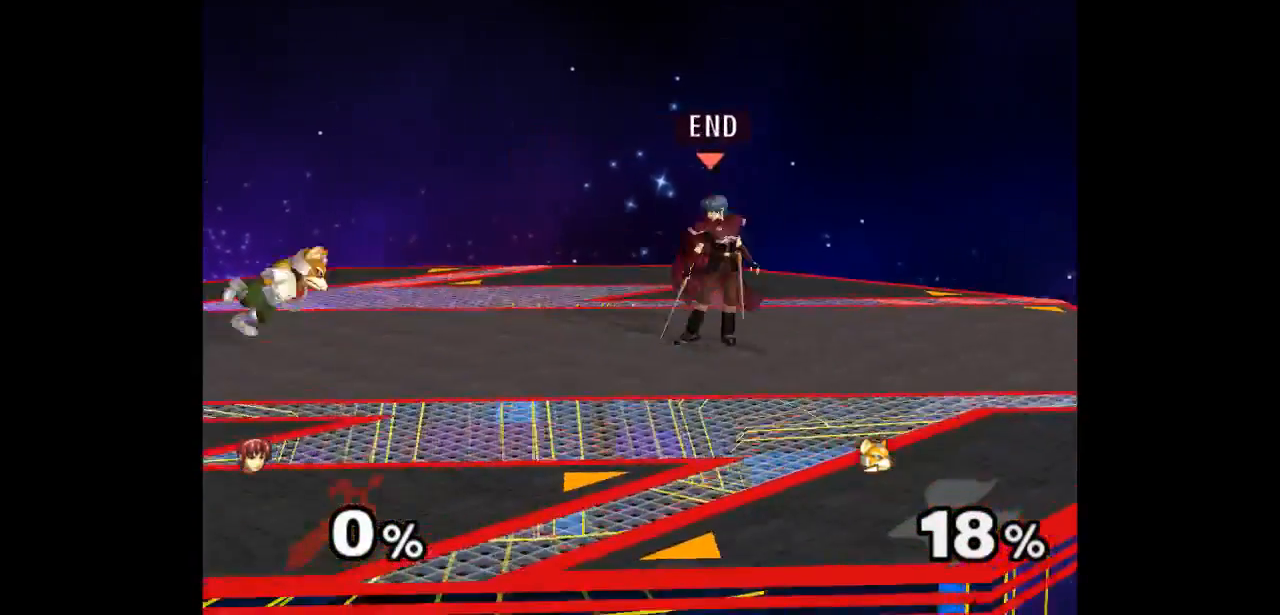
{"buttons": [], "left_stick": "left", "right_stick": "center", "events": [[83, "left_stick", "down-left"], [300, "left_stick", "left"]]}
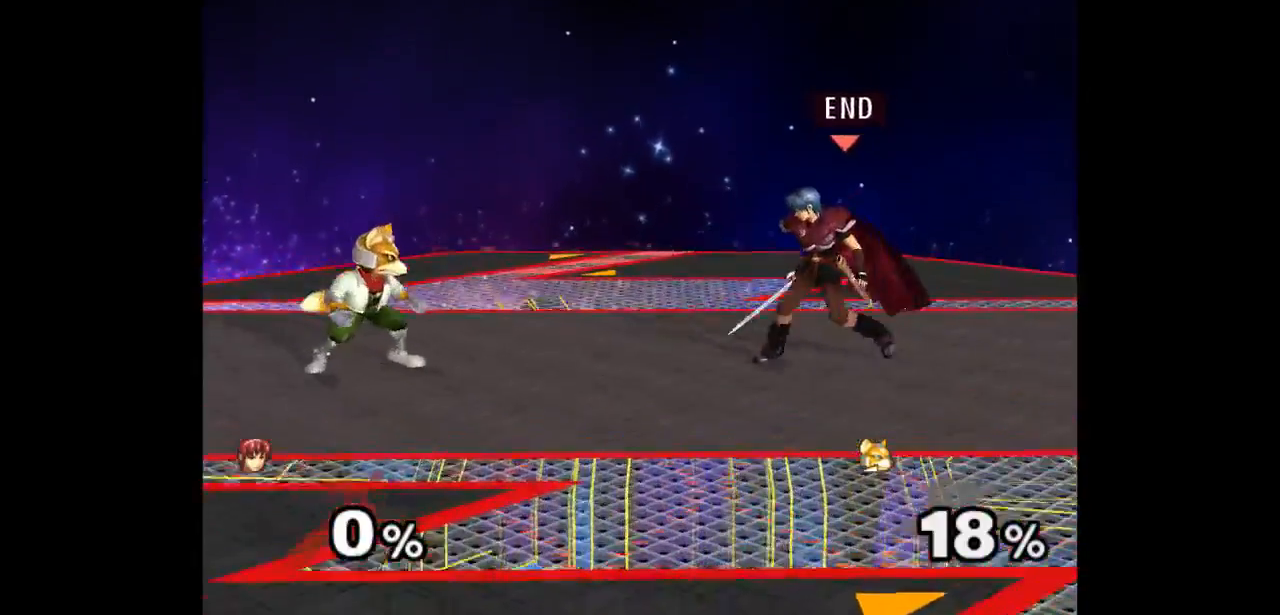
{"buttons": ["Z"], "left_stick": "up", "right_stick": "center", "events": [[133, "left_stick", "up"], [183, "left_stick", "down"], [333, "left_stick", "center"], [483, "left_stick", "up"], [500, "Z", "down"]]}
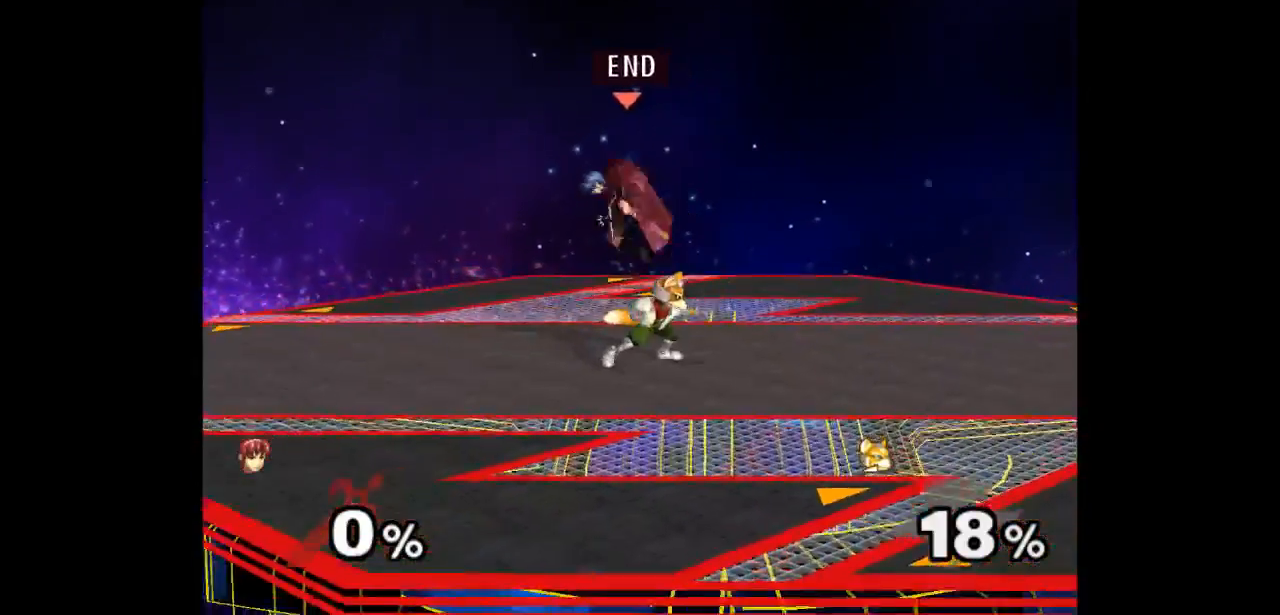
{"buttons": ["Z"], "left_stick": "up", "right_stick": "center", "events": [[17, "A", "down"], [50, "Z", "up"], [67, "A", "up"], [67, "left_stick", "down"], [117, "A", "down"], [117, "Z", "down"], [183, "left_stick", "center"], [250, "Z", "up"], [267, "A", "up"], [350, "left_stick", "left"], [483, "left_stick", "up"], [500, "Z", "down"]]}
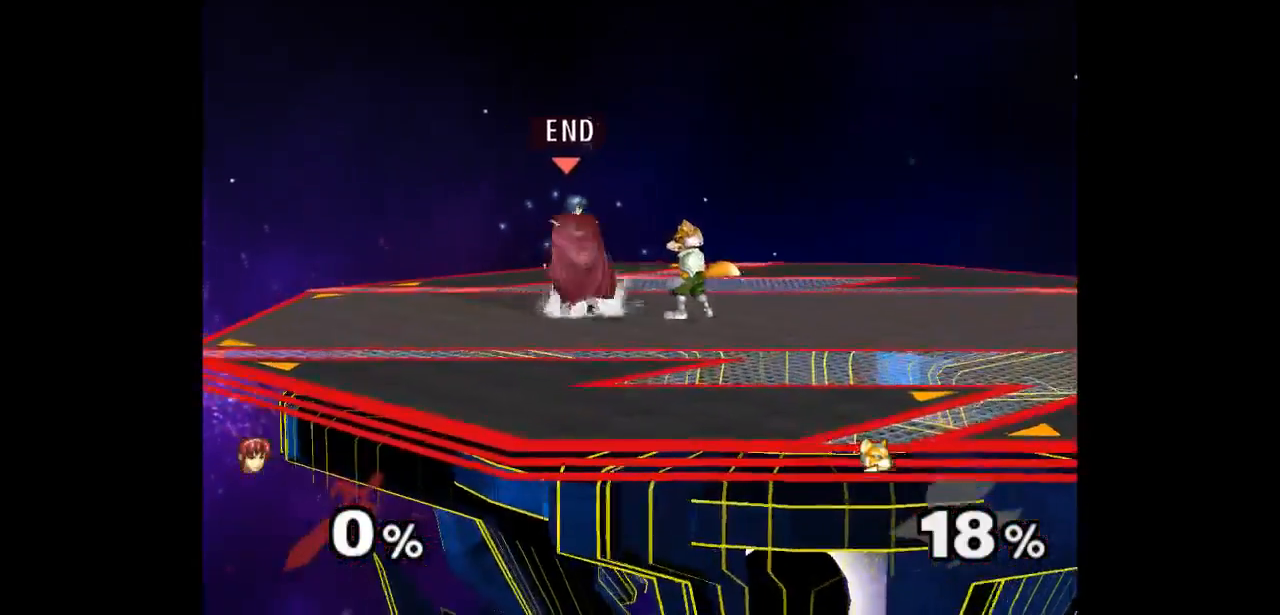
{"buttons": [], "left_stick": "up", "right_stick": "center"}